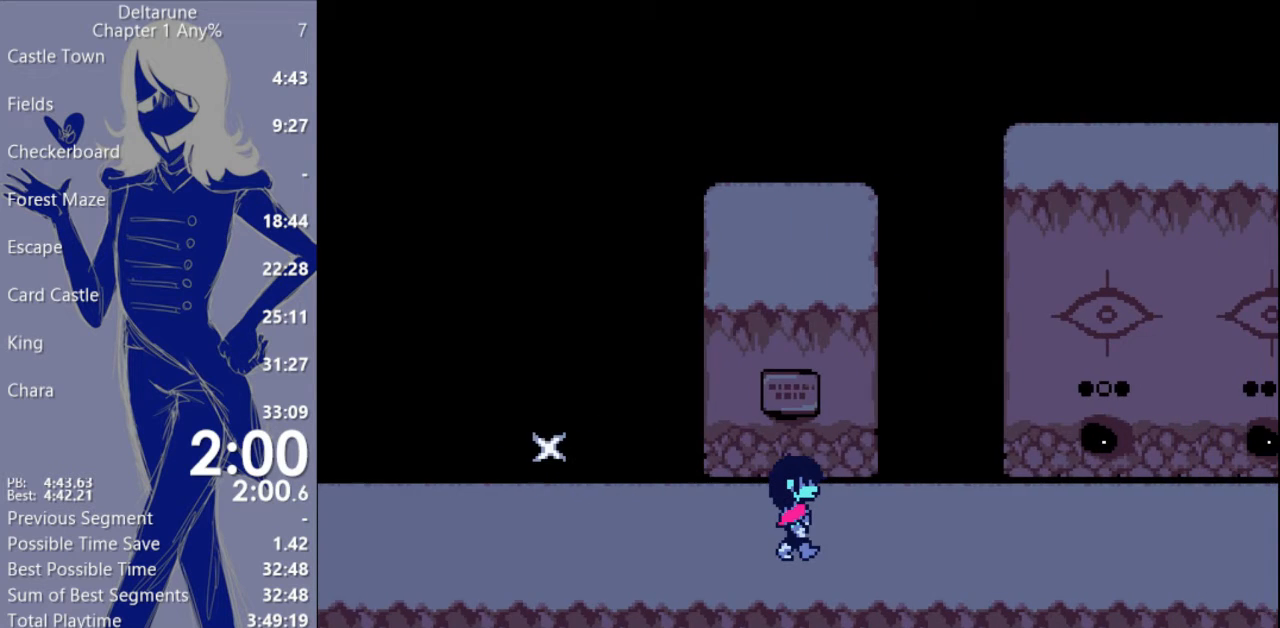
Gameplay with keyboard; each line is a JSON object with the keys held at the frame after it. "events" lists presses ("down") and releases ("up") of "c", "ctrl", "down", "escape", "left", "return", "right", "shift", "up", "x" and "z" between this image and that frame as [ms after this image, input, new state], when the widget could be followed in between. No other keys are recorded. Mouse input is not recorded.
{"keys": ["c", "right", "x"], "events": []}
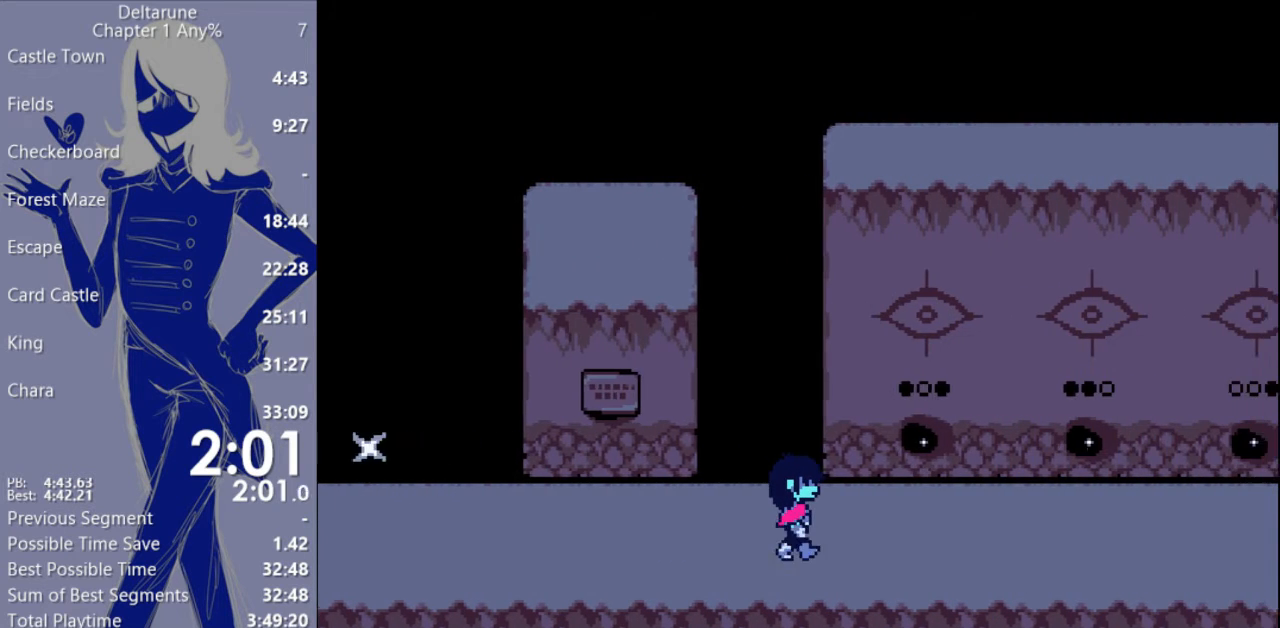
{"keys": ["c", "right", "x"], "events": []}
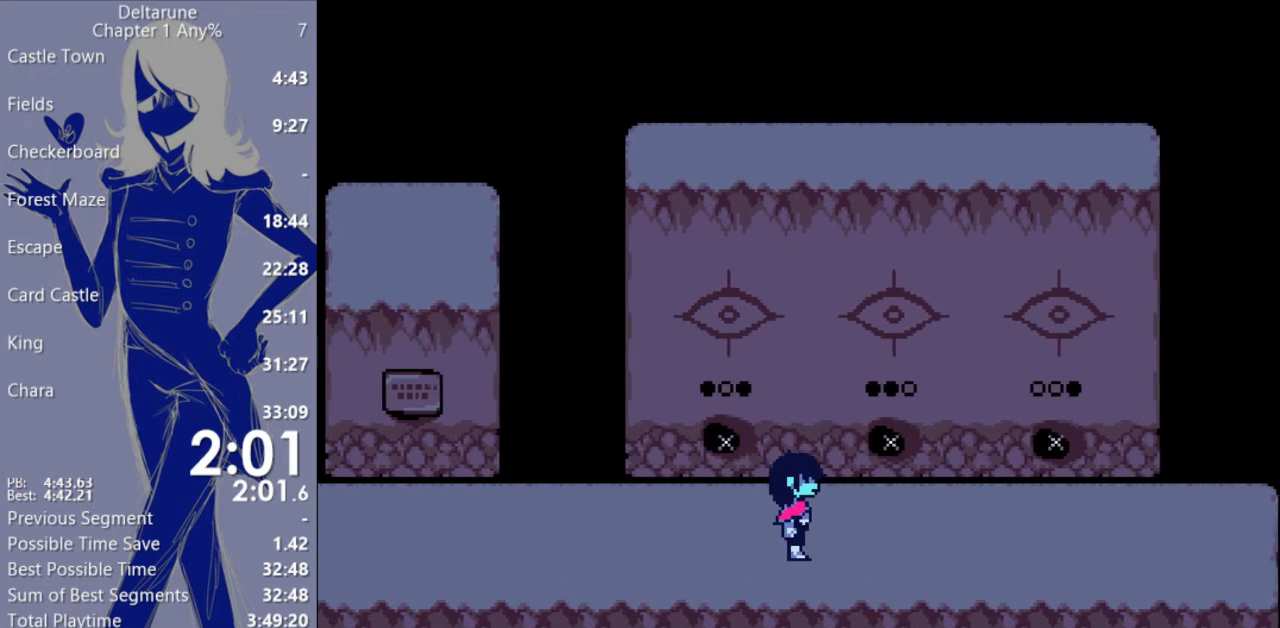
{"keys": ["c", "right", "x", "z"], "events": [[133, "up", "down"], [167, "right", "up"], [400, "up", "up"], [400, "z", "down"], [433, "right", "down"]]}
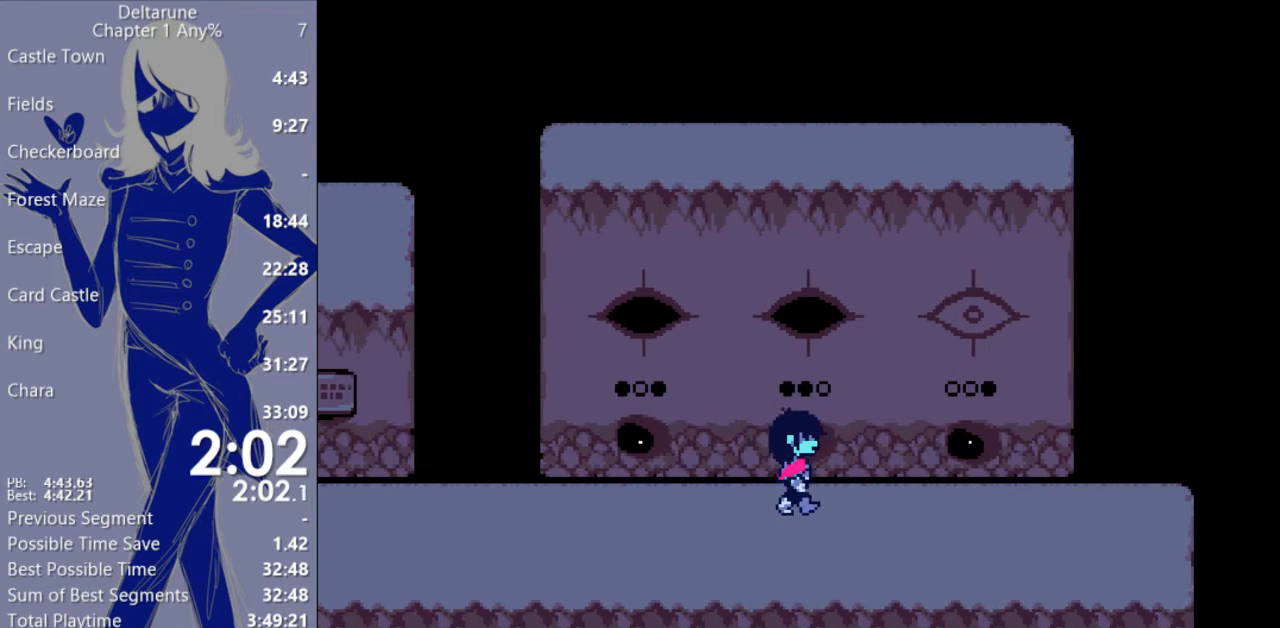
{"keys": ["c", "right", "x"], "events": [[33, "z", "up"]]}
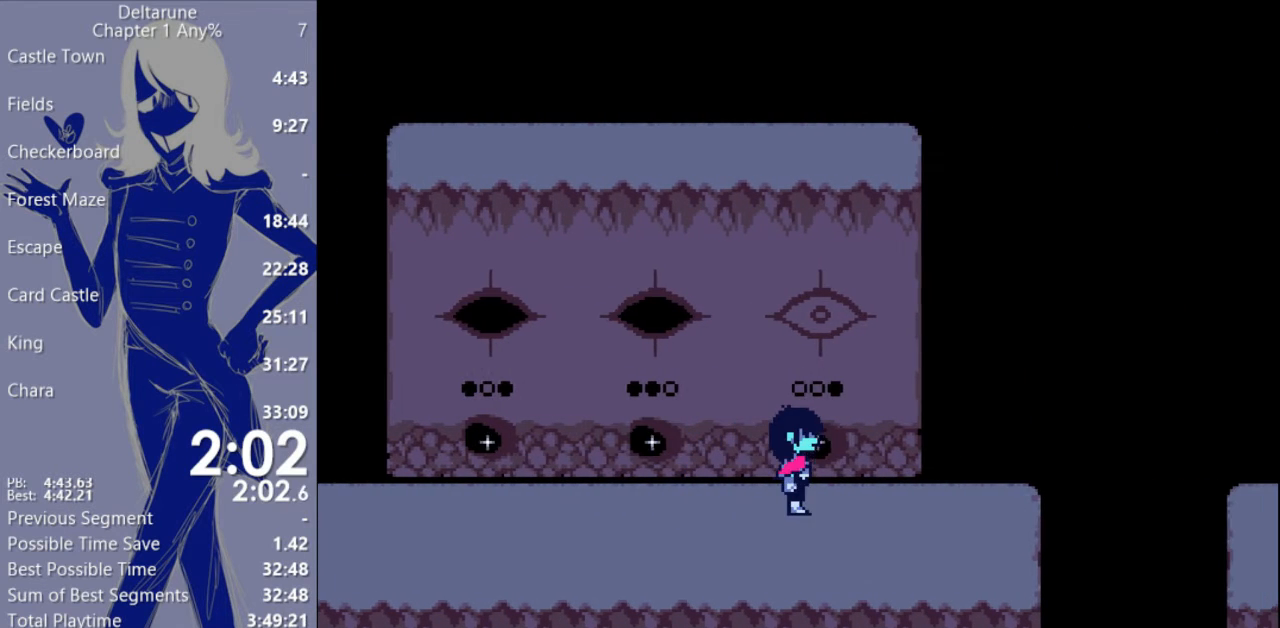
{"keys": ["c", "right", "x"], "events": [[67, "right", "up"], [67, "up", "down"], [133, "up", "up"], [133, "z", "down"], [200, "right", "down"], [300, "z", "up"]]}
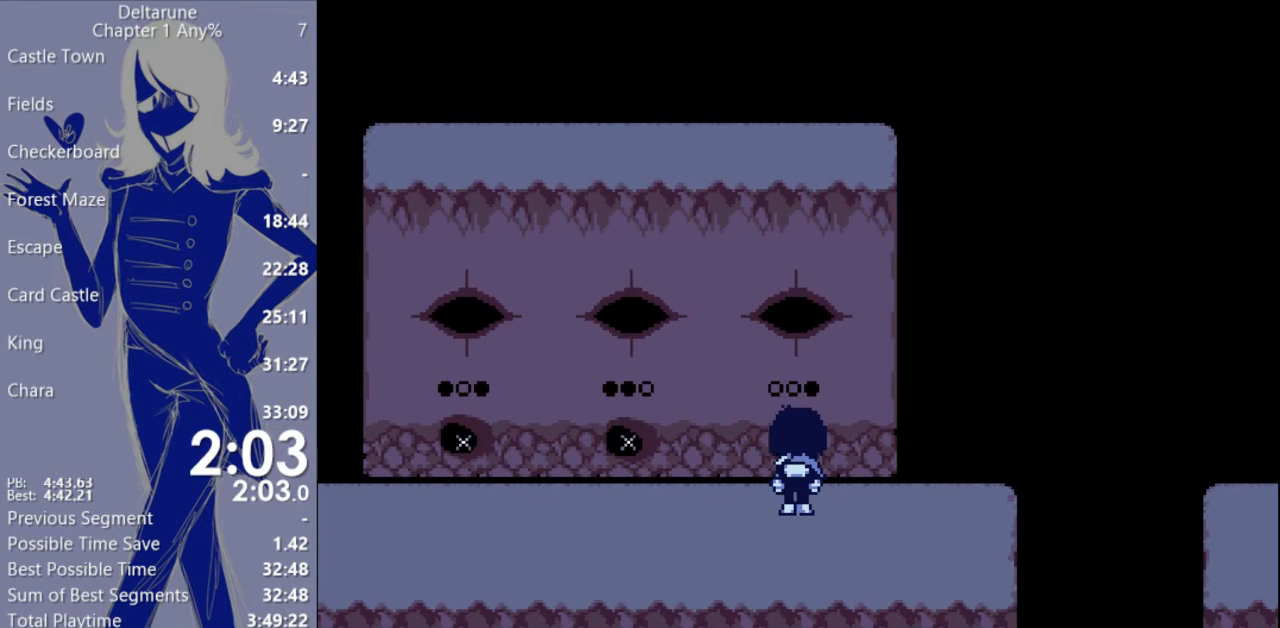
{"keys": ["c", "right", "x"], "events": []}
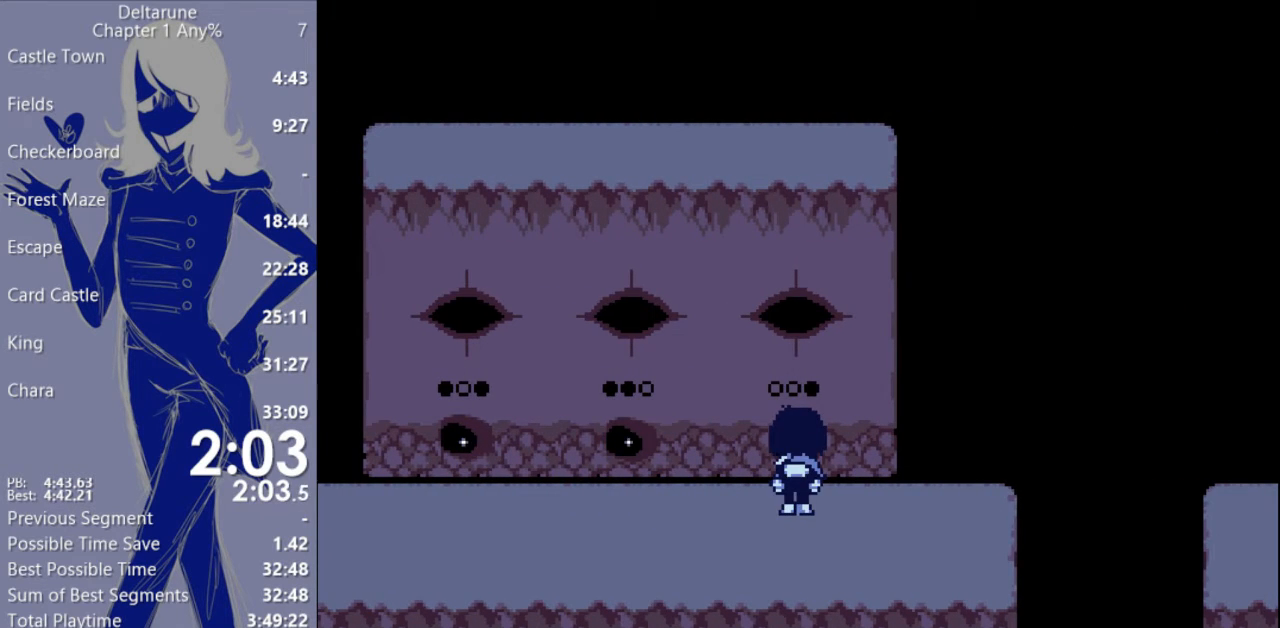
{"keys": ["c", "x"], "events": [[33, "right", "up"]]}
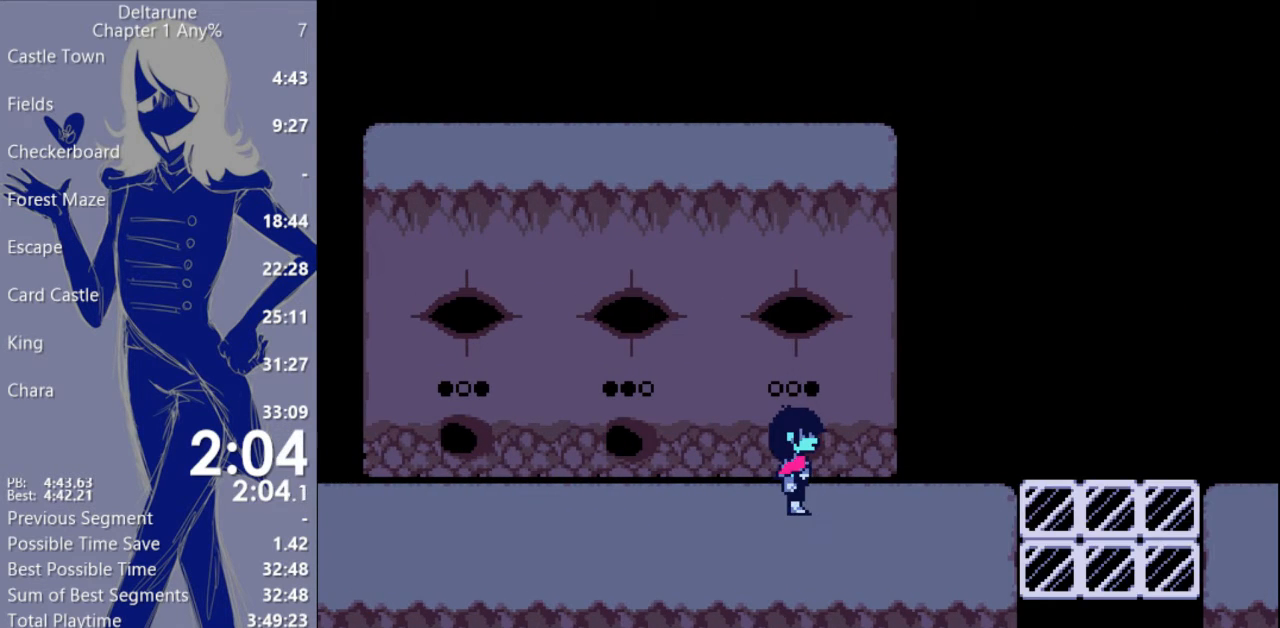
{"keys": ["c", "right", "x"], "events": [[233, "right", "down"]]}
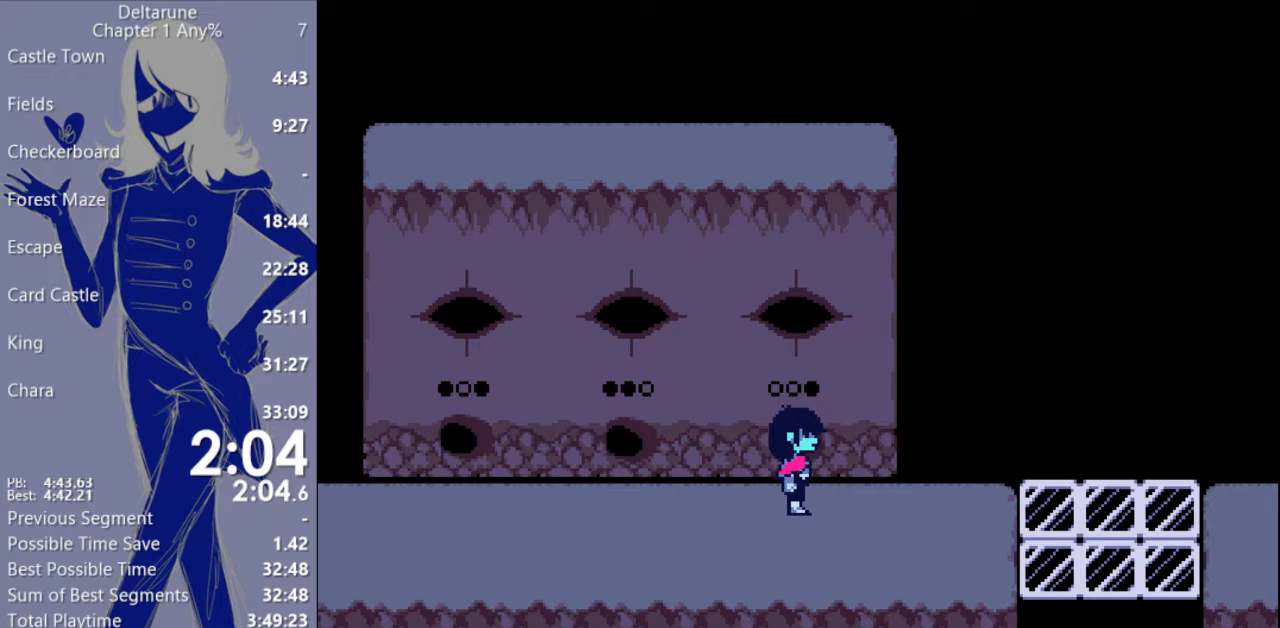
{"keys": ["c", "right", "x"], "events": []}
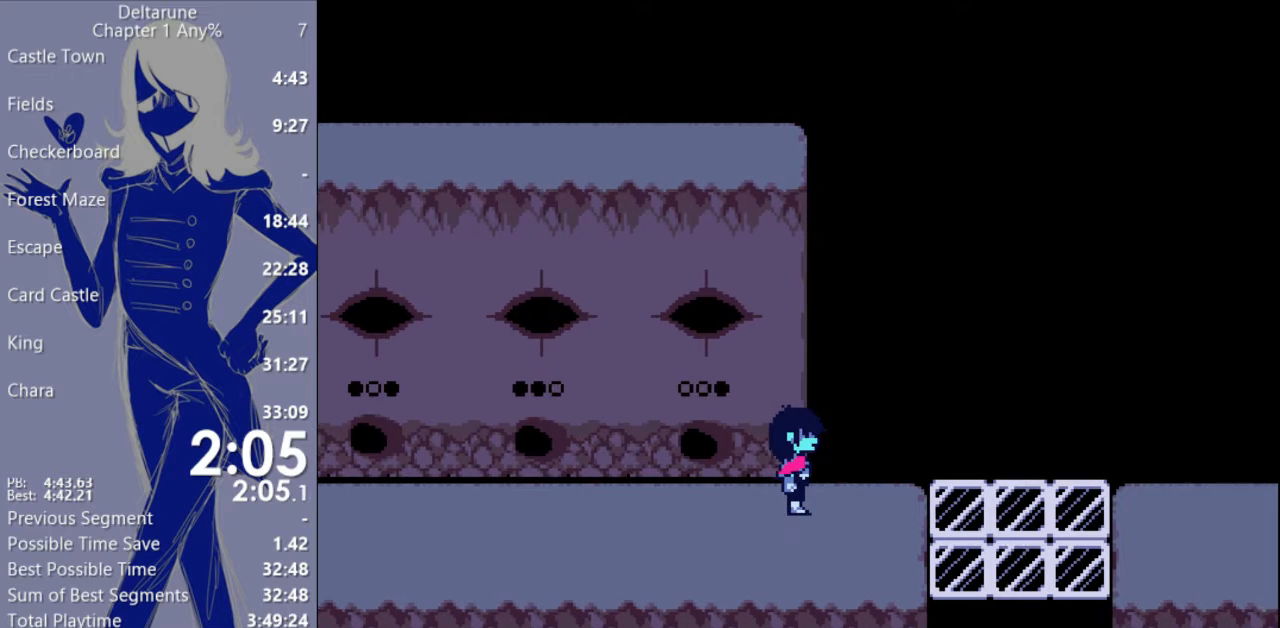
{"keys": ["c", "right", "x"], "events": []}
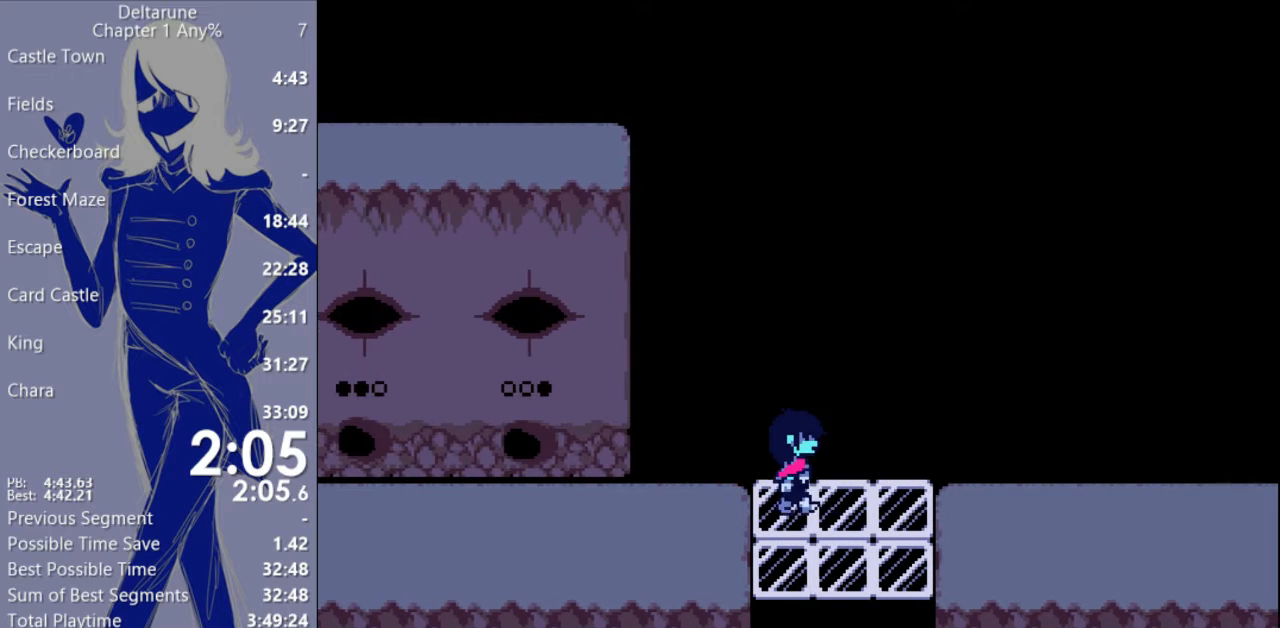
{"keys": ["c", "right", "x"], "events": []}
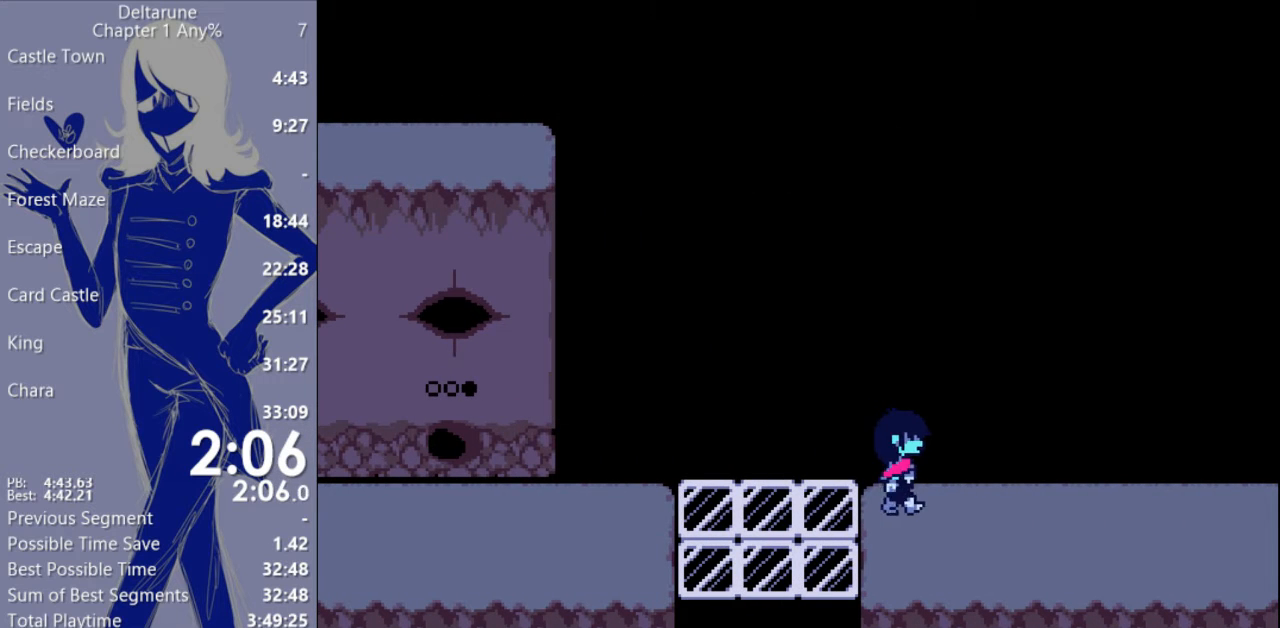
{"keys": ["c", "right", "x"], "events": []}
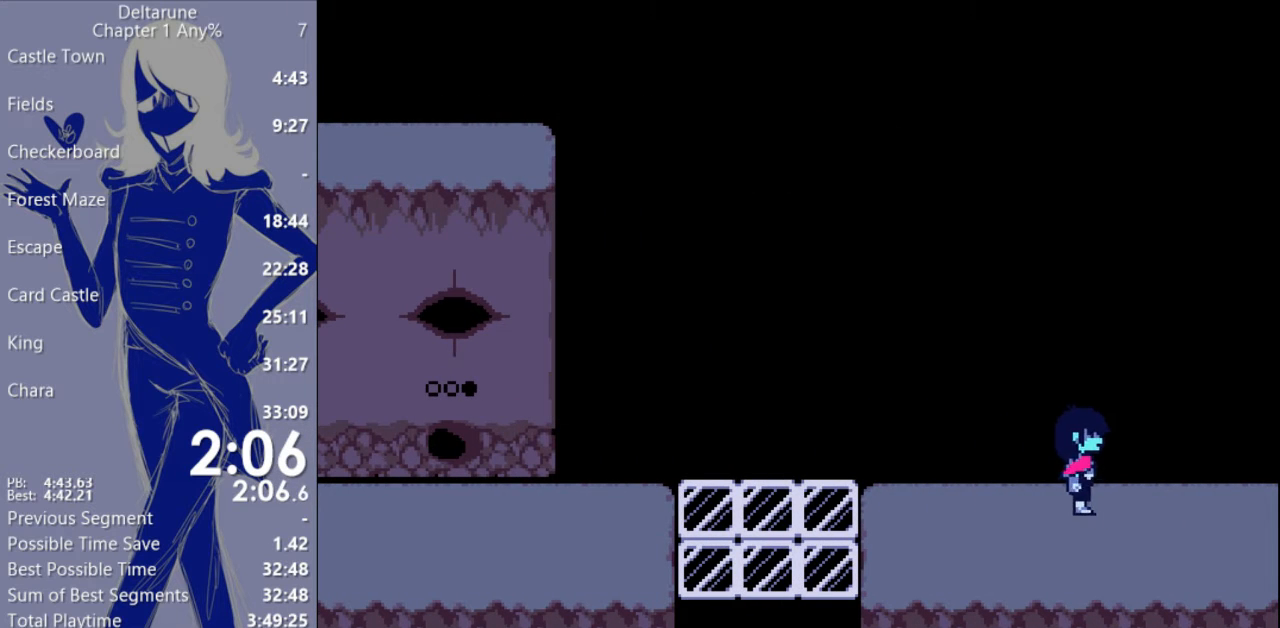
{"keys": ["c", "right", "x"], "events": []}
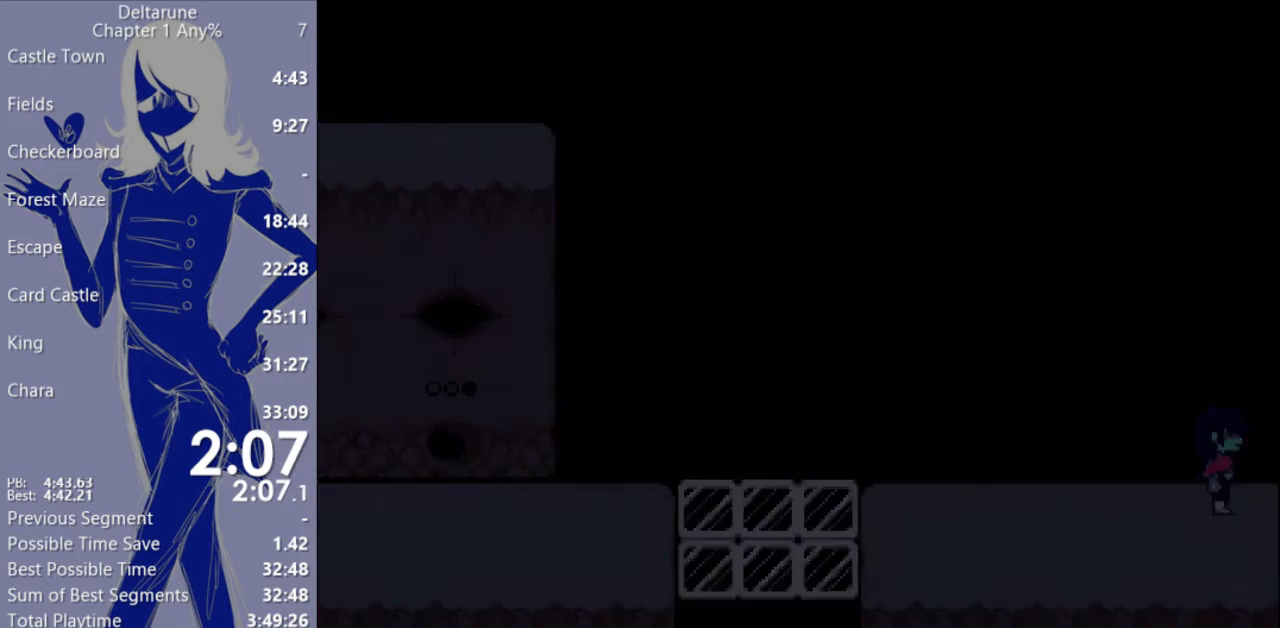
{"keys": ["c", "right", "x"], "events": []}
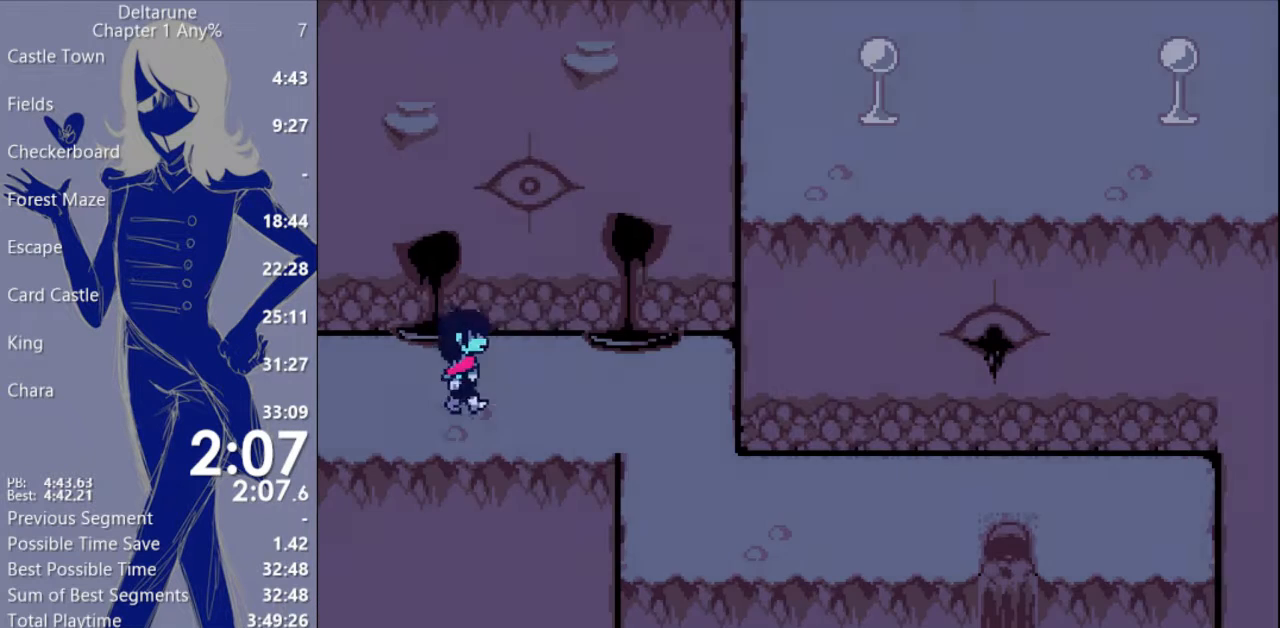
{"keys": ["c", "right", "x"], "events": []}
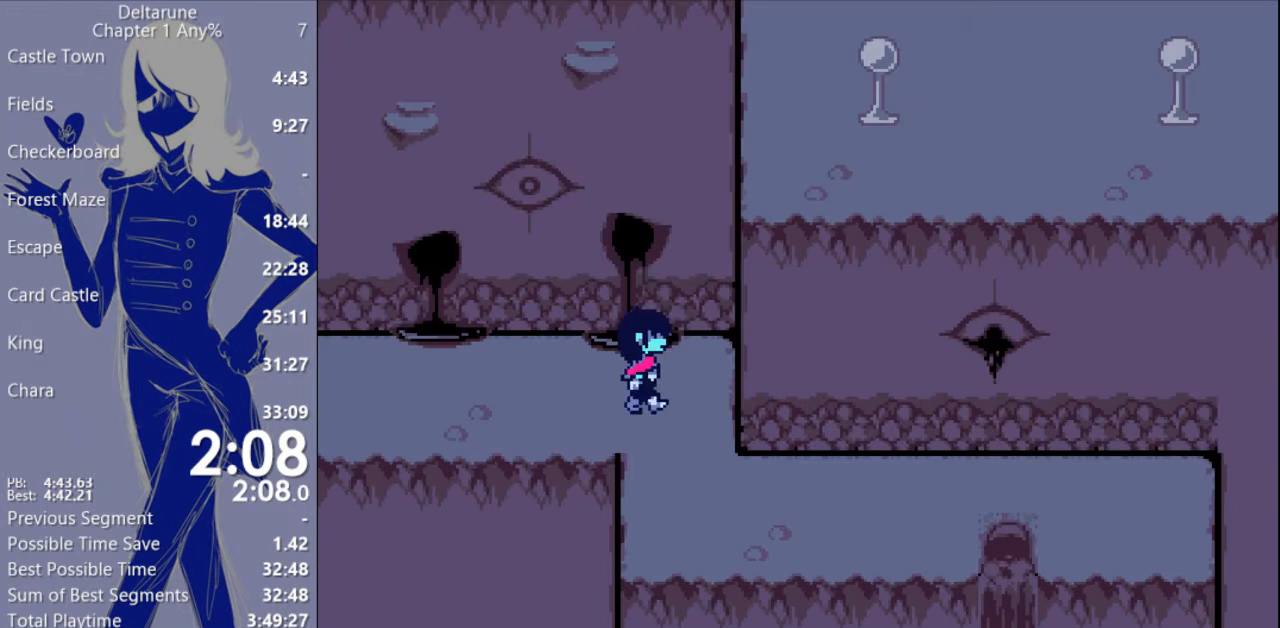
{"keys": ["c", "right", "x"], "events": [[133, "down", "down"], [167, "right", "up"], [500, "down", "up"], [500, "right", "down"]]}
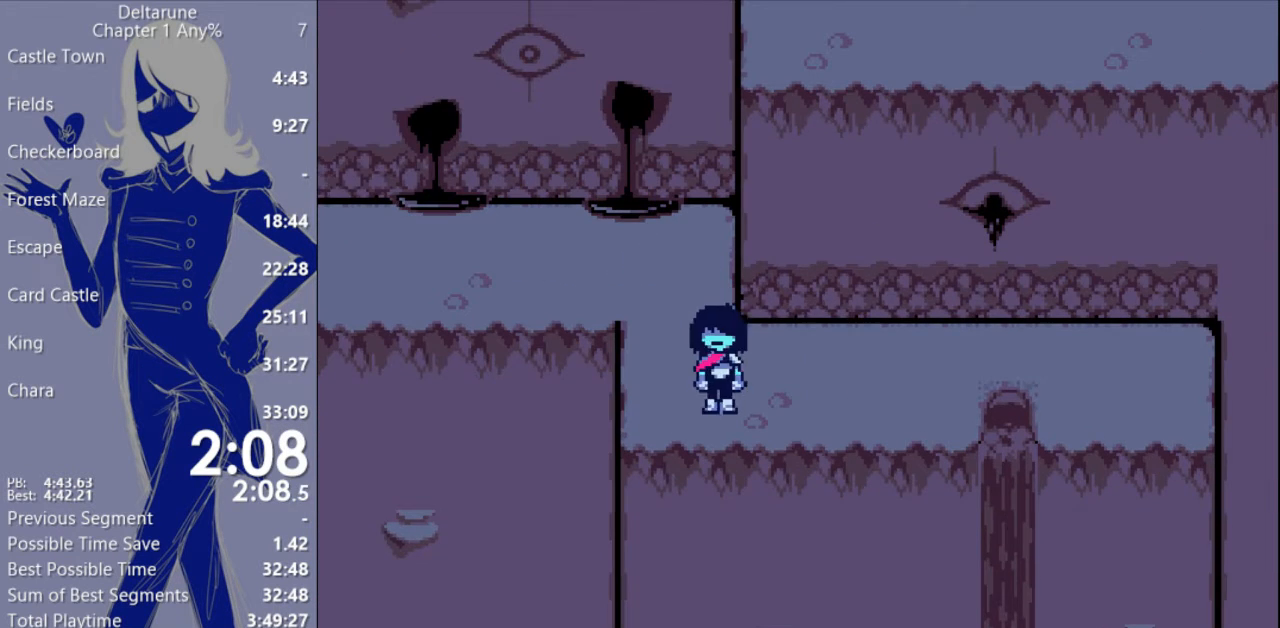
{"keys": ["c", "right", "x"], "events": []}
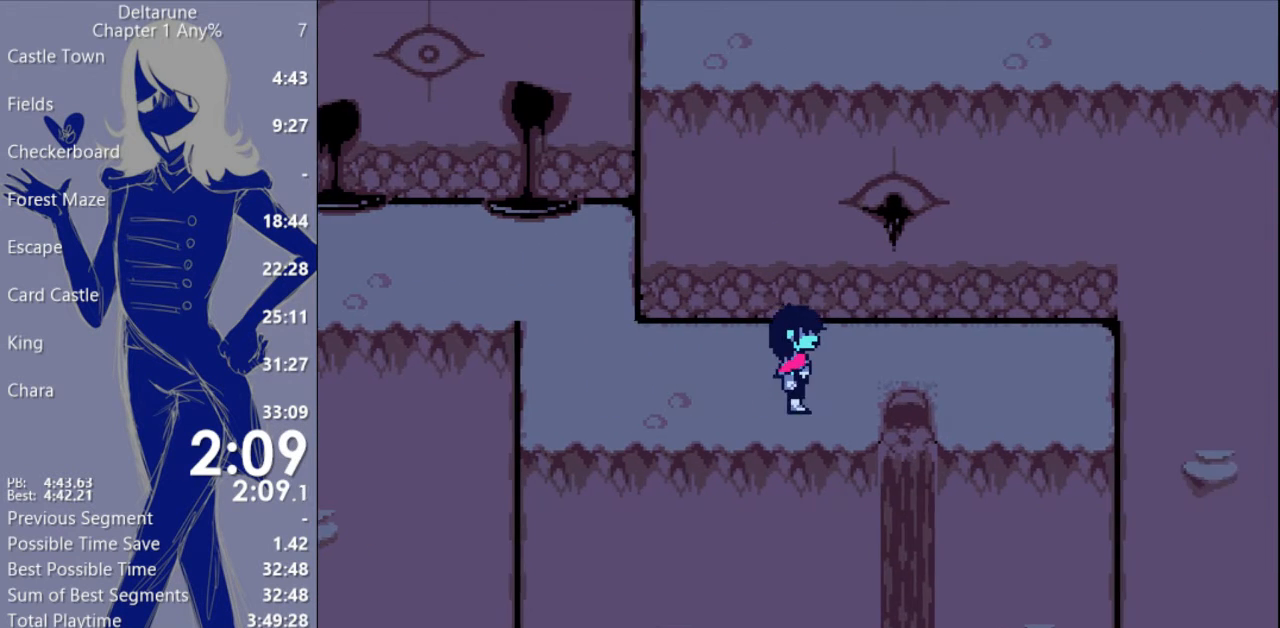
{"keys": ["c", "down", "x"], "events": [[300, "down", "down"], [300, "right", "up"]]}
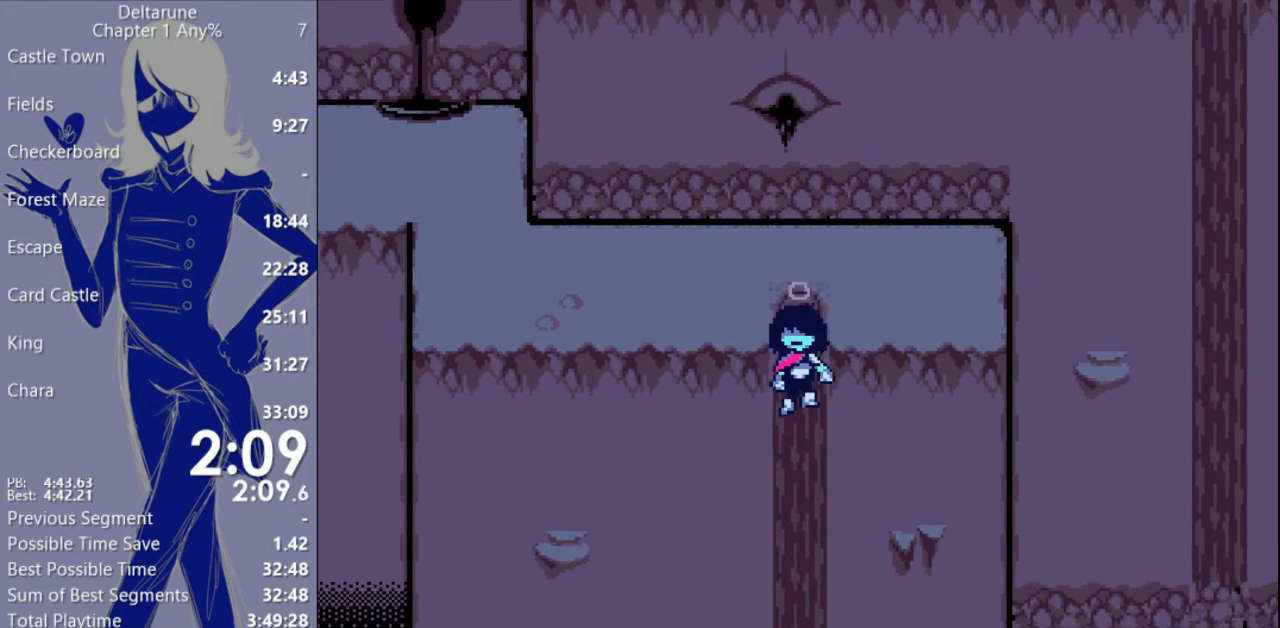
{"keys": ["c", "x"], "events": [[467, "down", "up"]]}
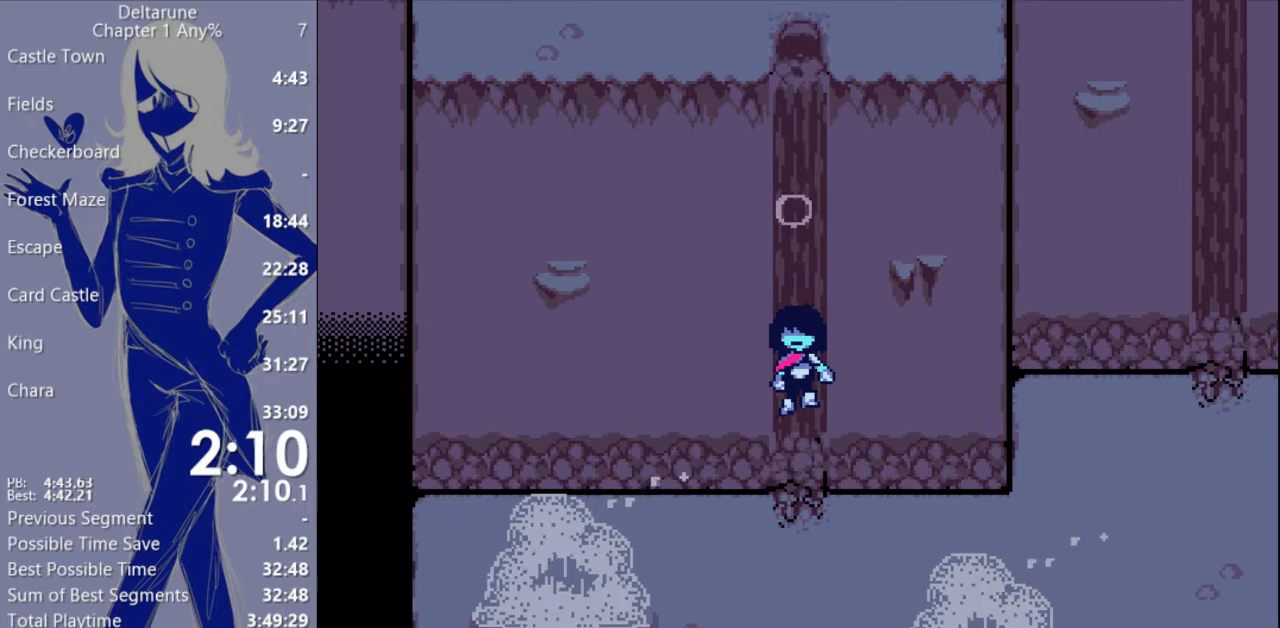
{"keys": ["c", "right", "x"], "events": [[33, "right", "down"]]}
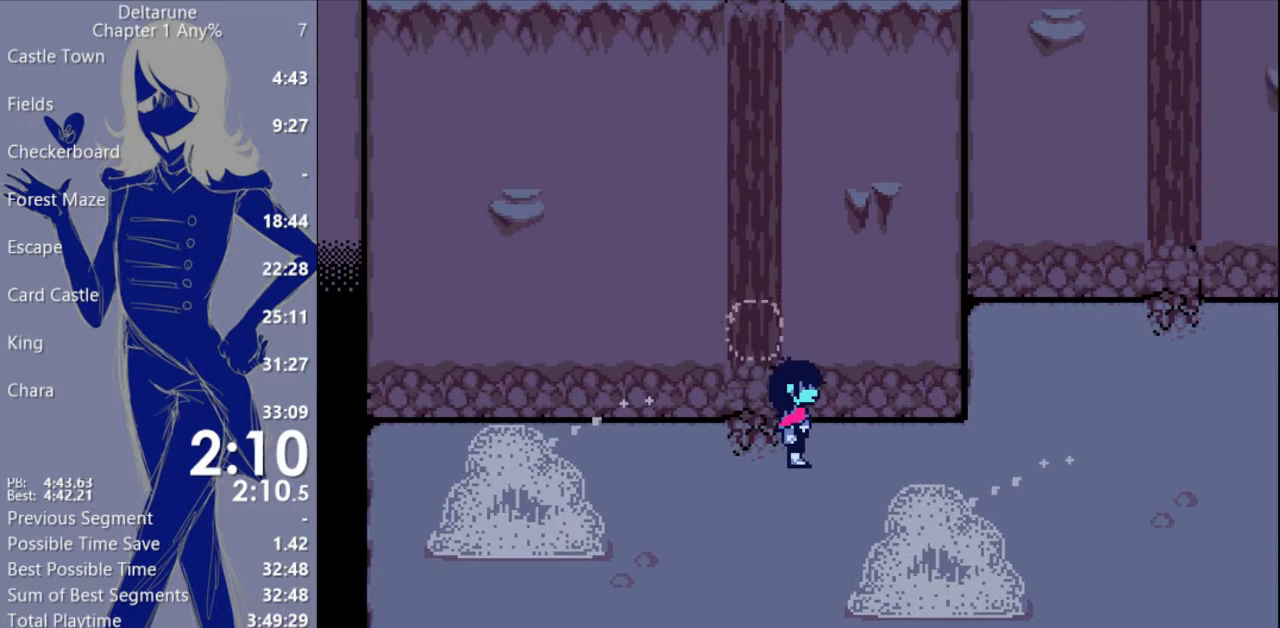
{"keys": ["c", "right", "x"], "events": []}
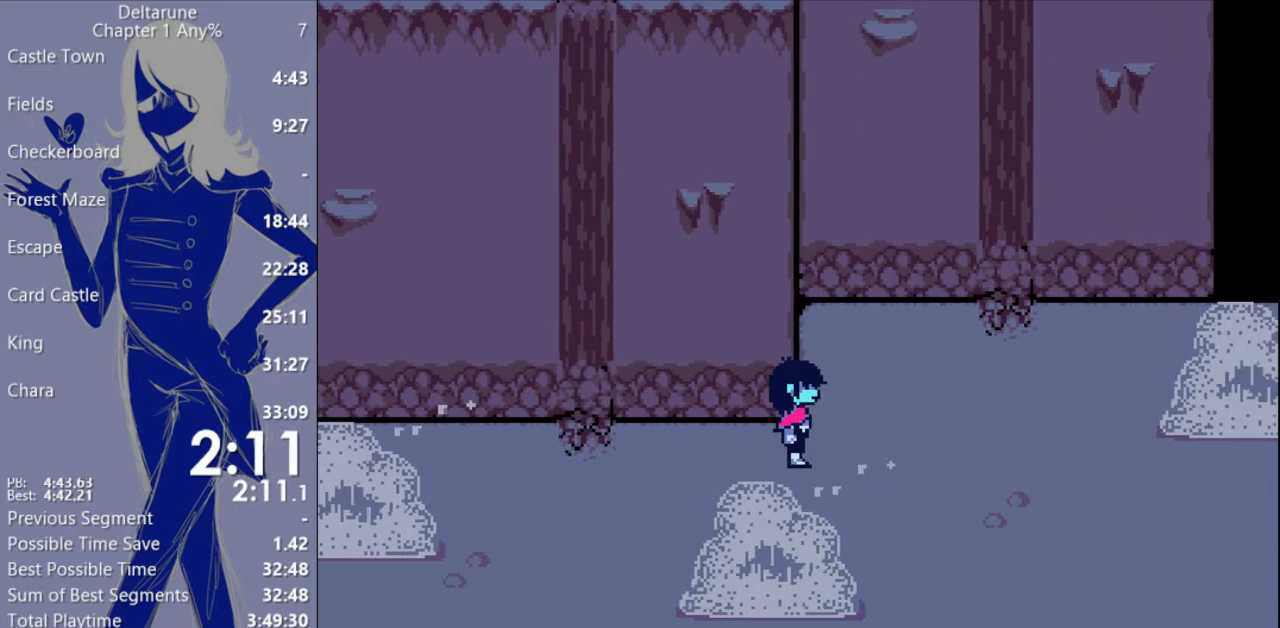
{"keys": ["c", "down", "right", "x"], "events": [[433, "down", "down"]]}
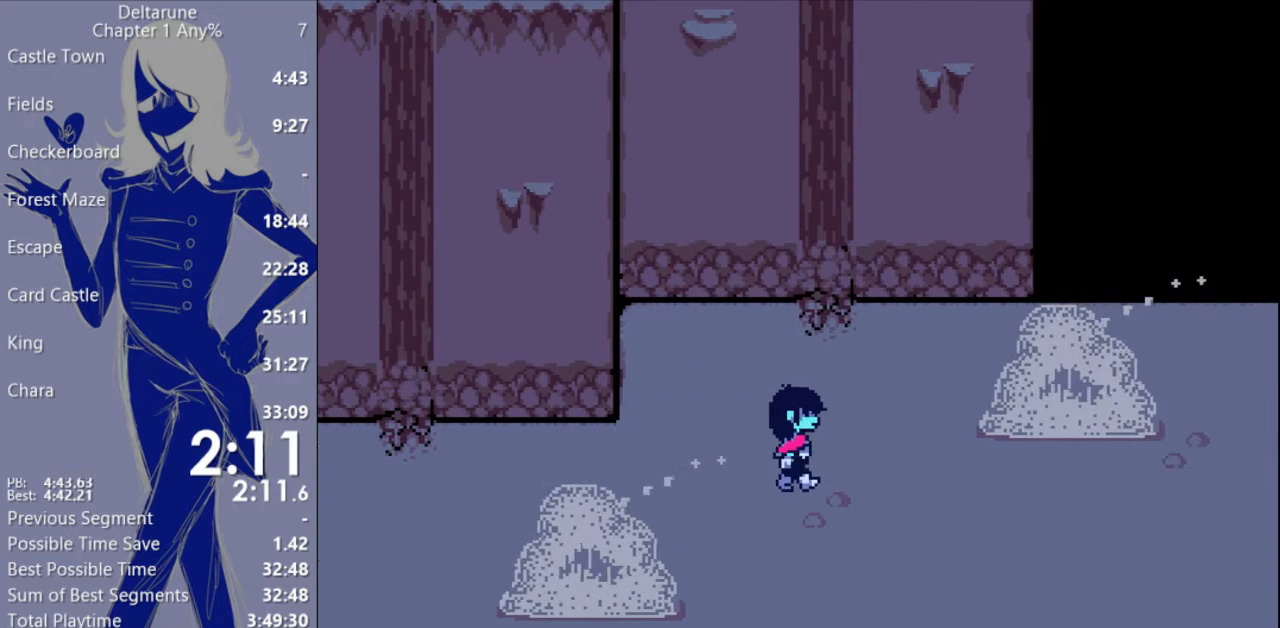
{"keys": ["c", "right", "x"], "events": [[33, "down", "up"]]}
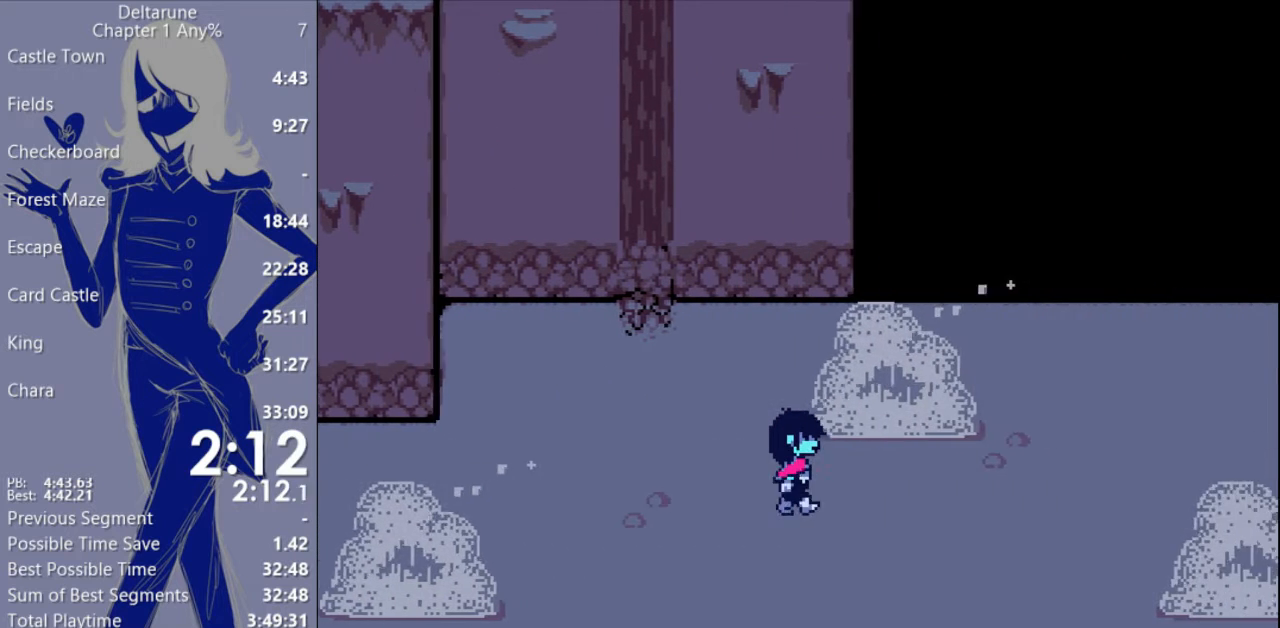
{"keys": ["c", "right", "x"], "events": []}
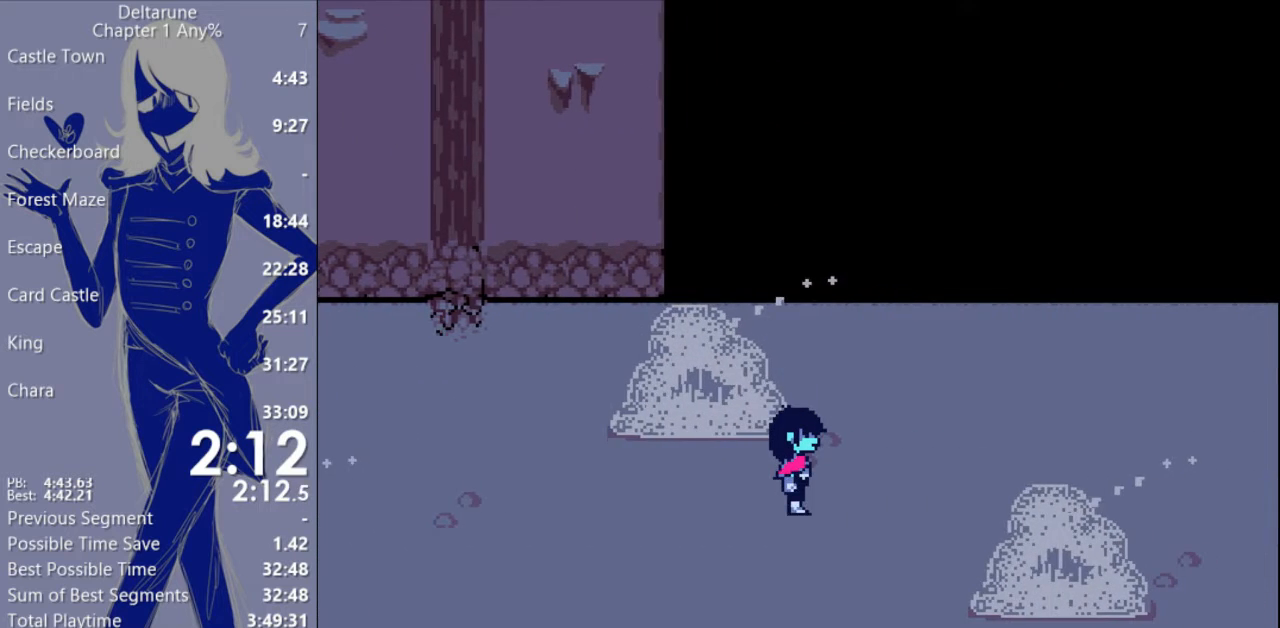
{"keys": ["c", "right", "x"], "events": []}
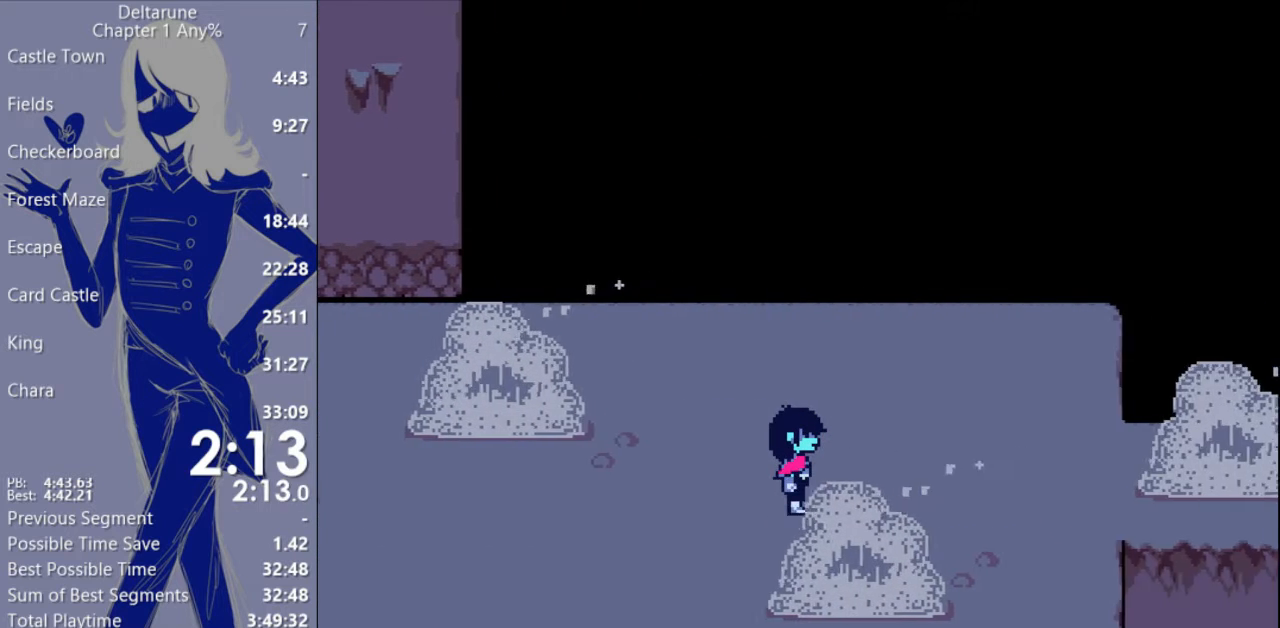
{"keys": ["c", "right", "x"], "events": []}
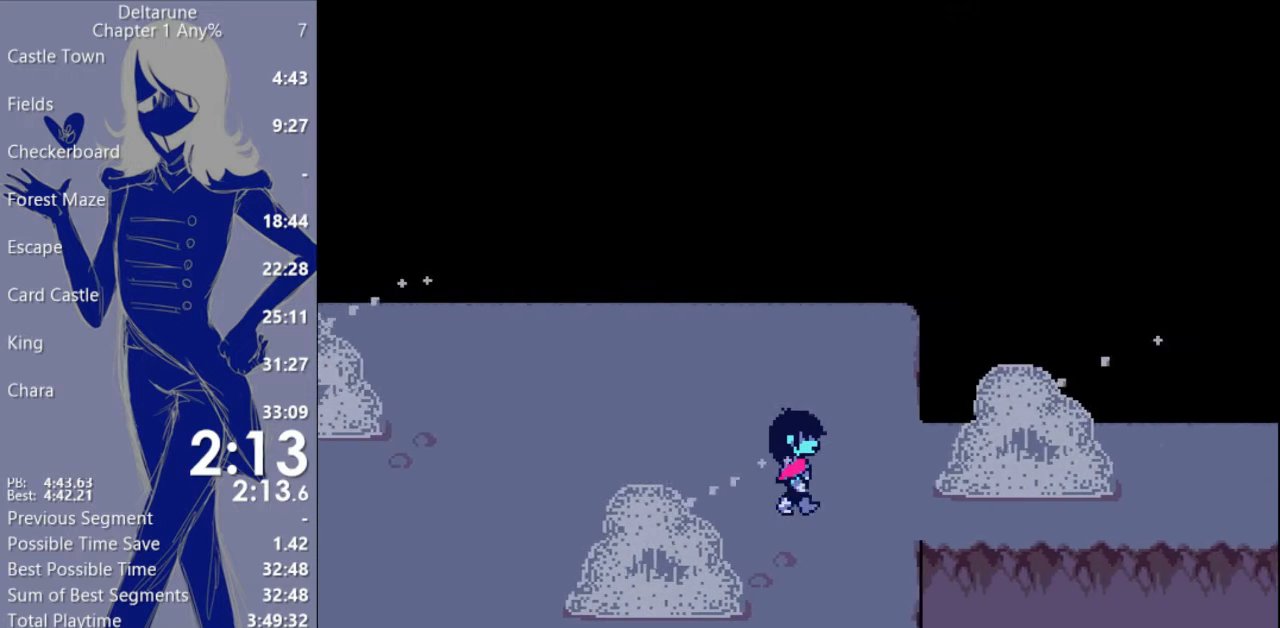
{"keys": ["c", "x"], "events": [[333, "z", "down"], [467, "right", "up"], [467, "z", "up"]]}
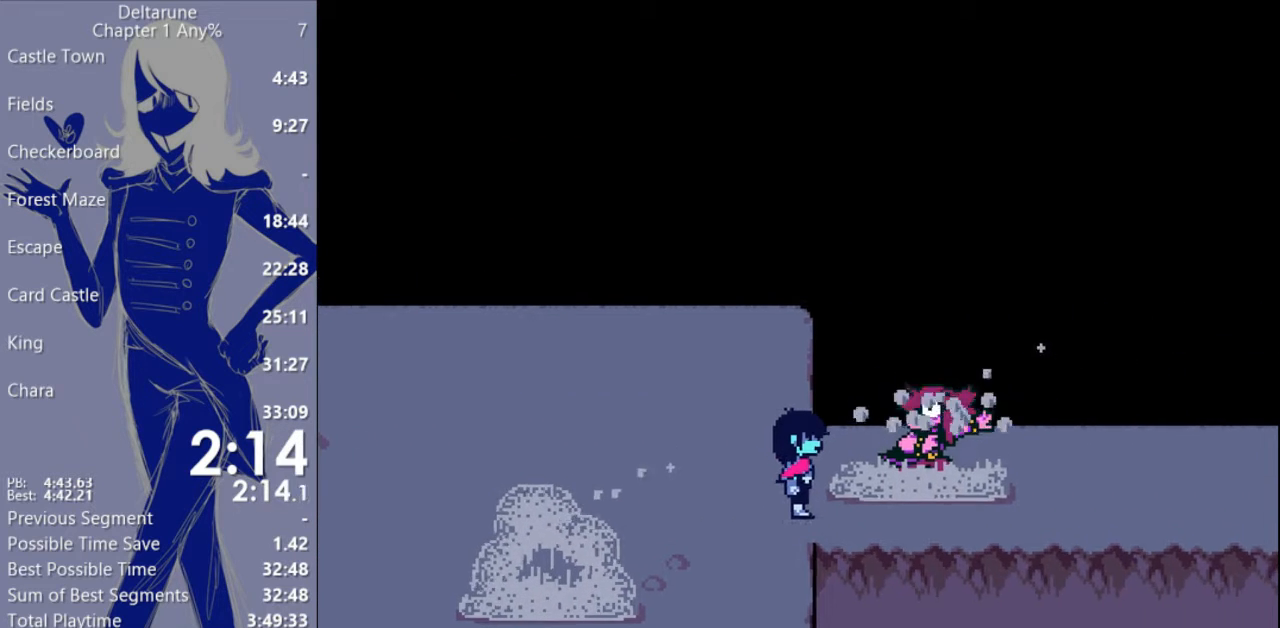
{"keys": ["c", "x"], "events": []}
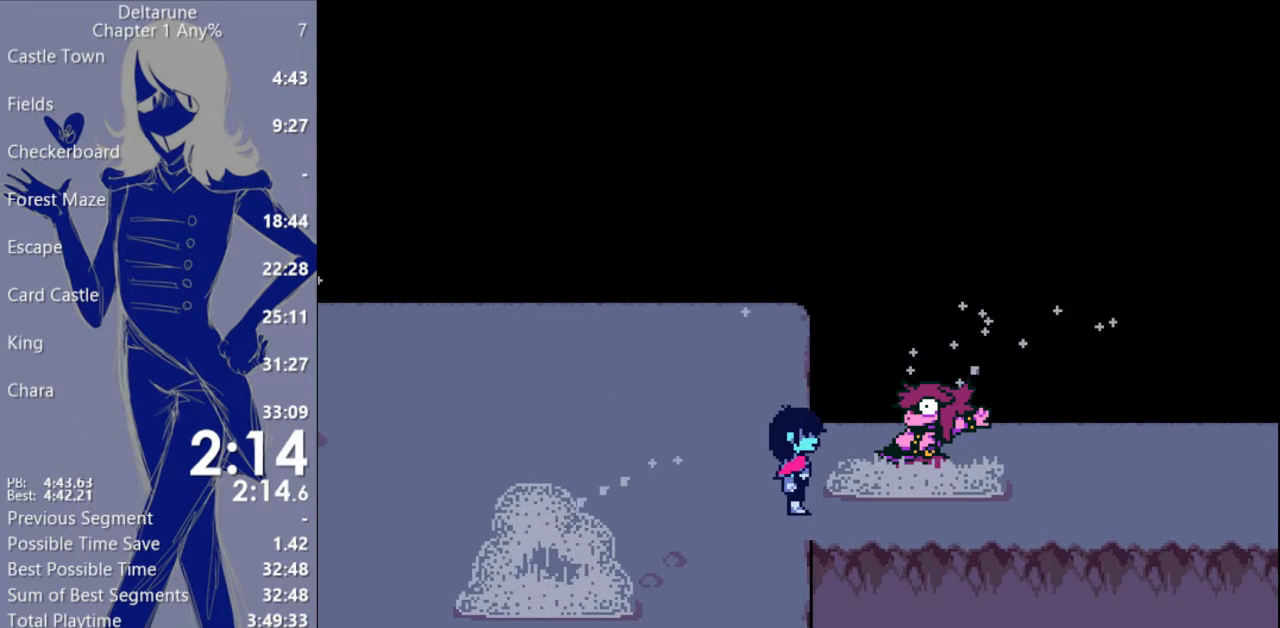
{"keys": ["c", "x"], "events": []}
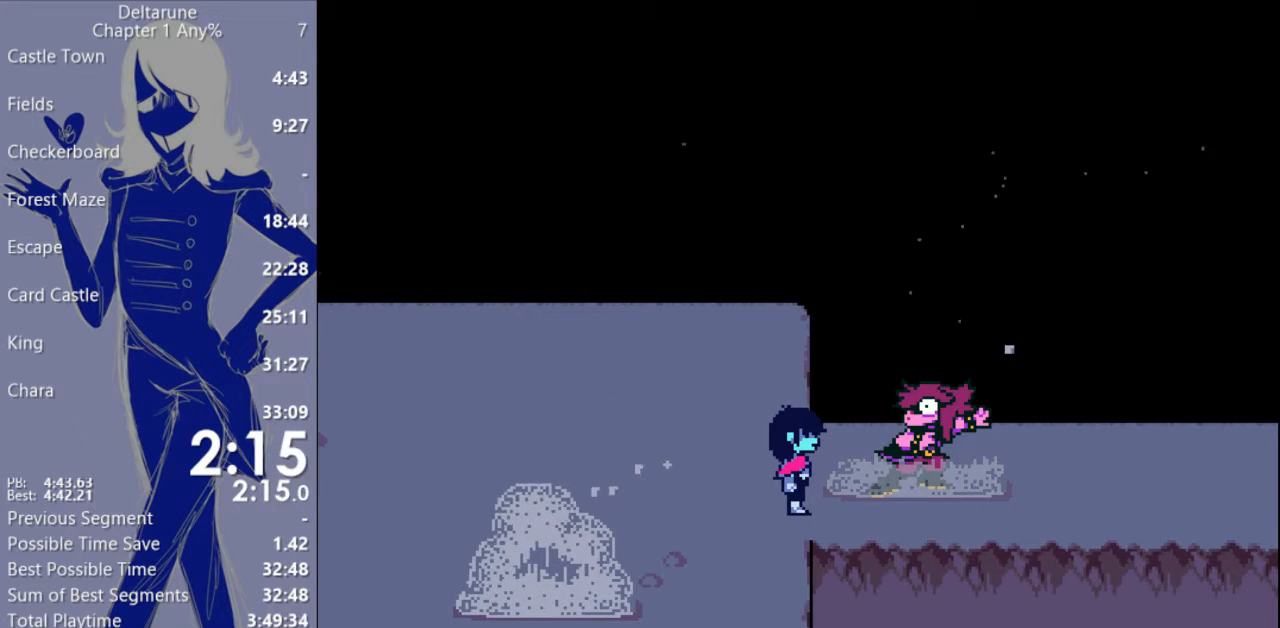
{"keys": ["c", "x"], "events": []}
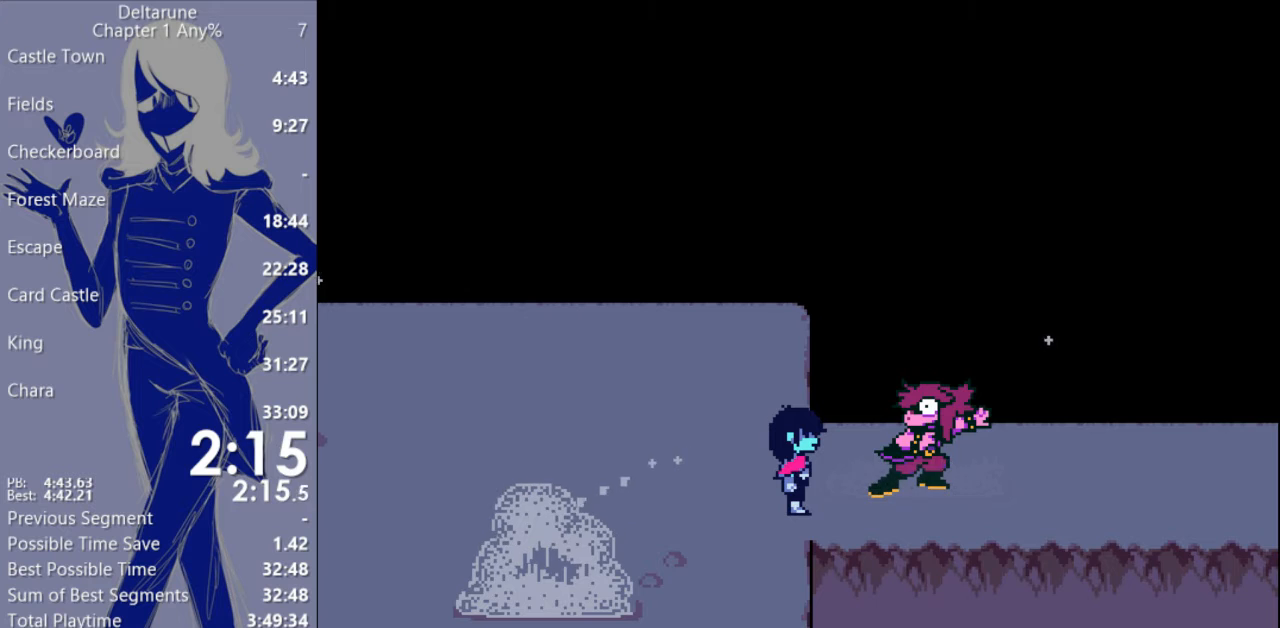
{"keys": ["c", "x"], "events": []}